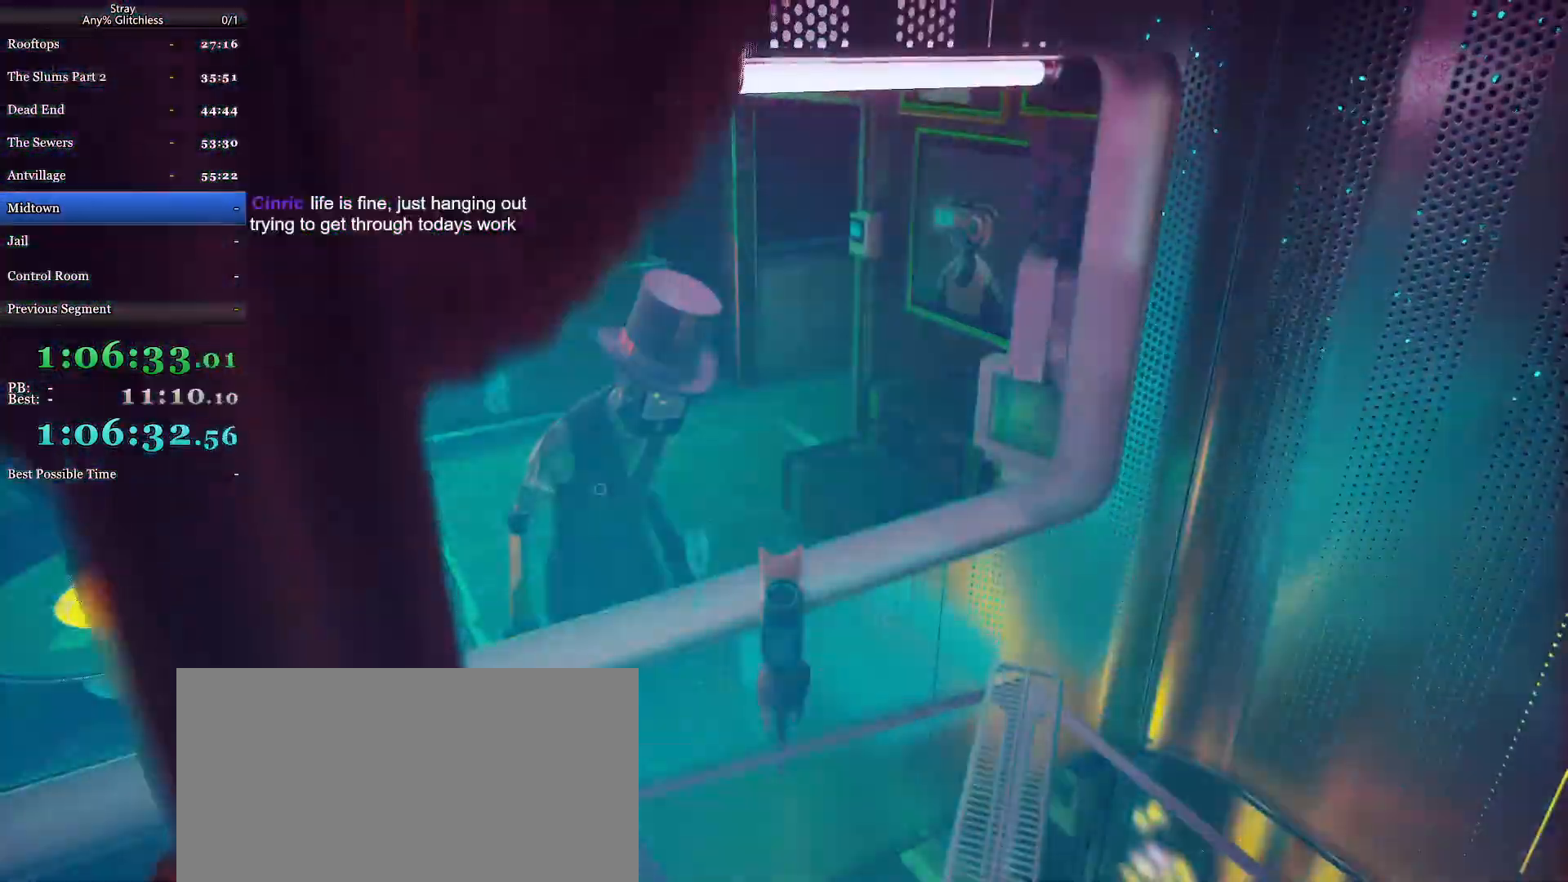
Gameplay with keyboard and mouse; each line is a JSON object with the keys and mouse buttons held at the frame after it. "events" lists presses ("down") and releases ("up") of "a", "c", "ctrl", "d", "e", "f", "q", "r", "s", "shift", "space", "tab", "w", "mouse_left", "mouse_wheel", "mouse_right", "mouse_mb4" and "mouse_mb5" between this image and that frame as [ms after this image, input, new state], when the widget could be followed in between. "mouse_left", "mouse_wheel", "mouse_right", "mouse_mb4", "mouse_mb5" = the "left", "wheel", "right", "mb4", "mb5" buttons of the "mouse" list. No other keys are recorded. "wheel" means that the mouse wheel is clicked or scrolled. Mouse movement is not recorded.
{"keys": ["shift", "w"], "mouse": [], "events": [[34, "space", "up"], [134, "space", "down"], [234, "space", "up"], [367, "space", "down"], [467, "space", "up"]]}
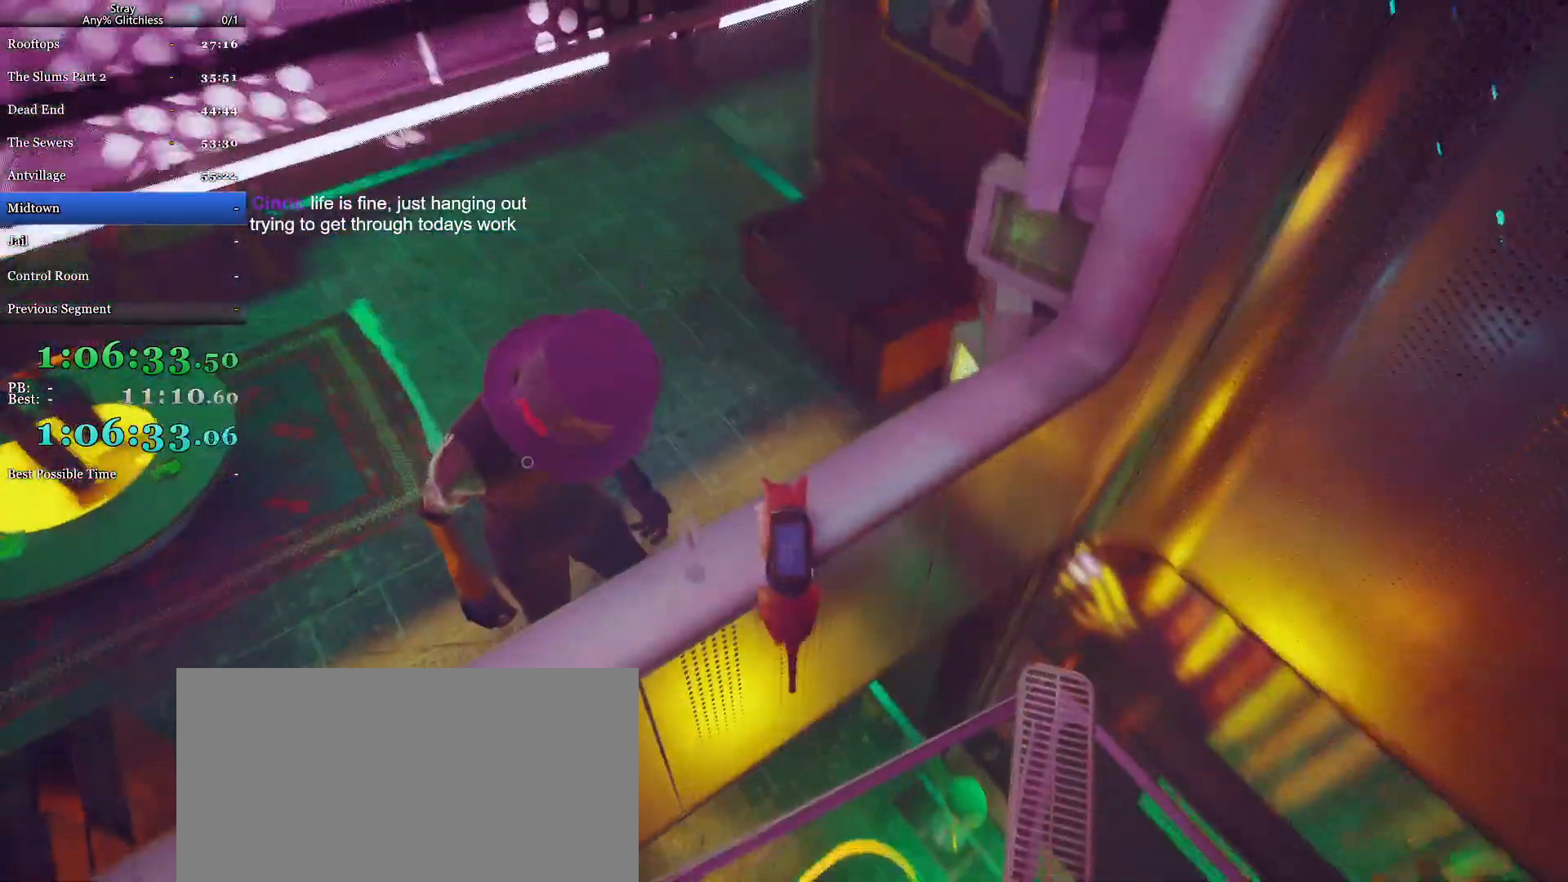
{"keys": ["shift", "space", "w"], "mouse": [], "events": [[67, "space", "down"], [167, "space", "up"], [267, "space", "down"], [367, "space", "up"], [434, "space", "down"]]}
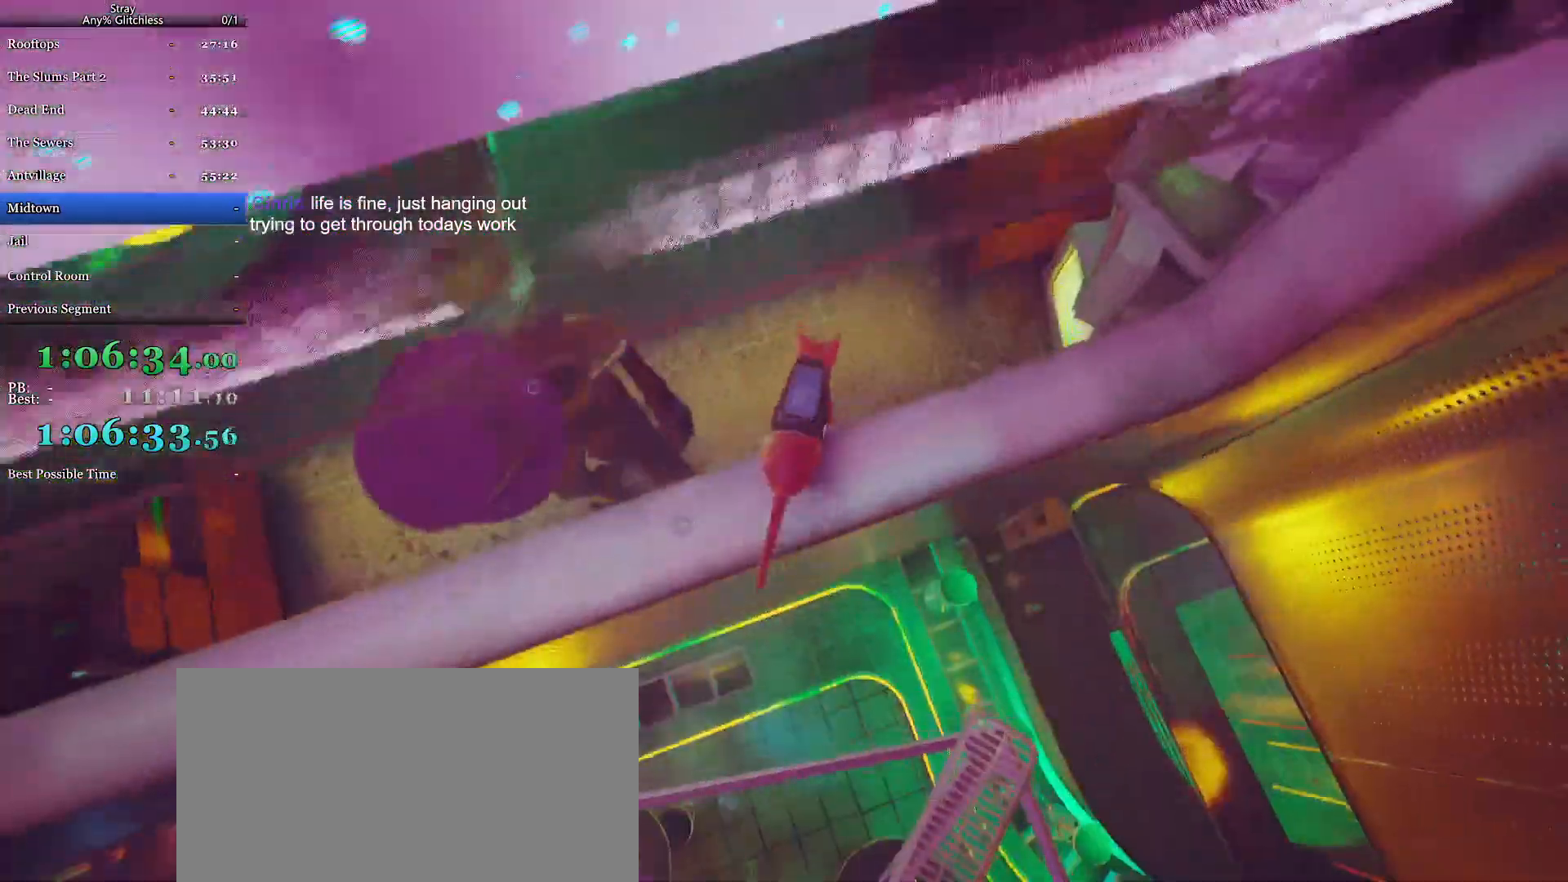
{"keys": ["a", "shift", "w"], "mouse": [], "events": [[34, "space", "up"], [100, "space", "down"], [200, "space", "up"], [500, "a", "down"]]}
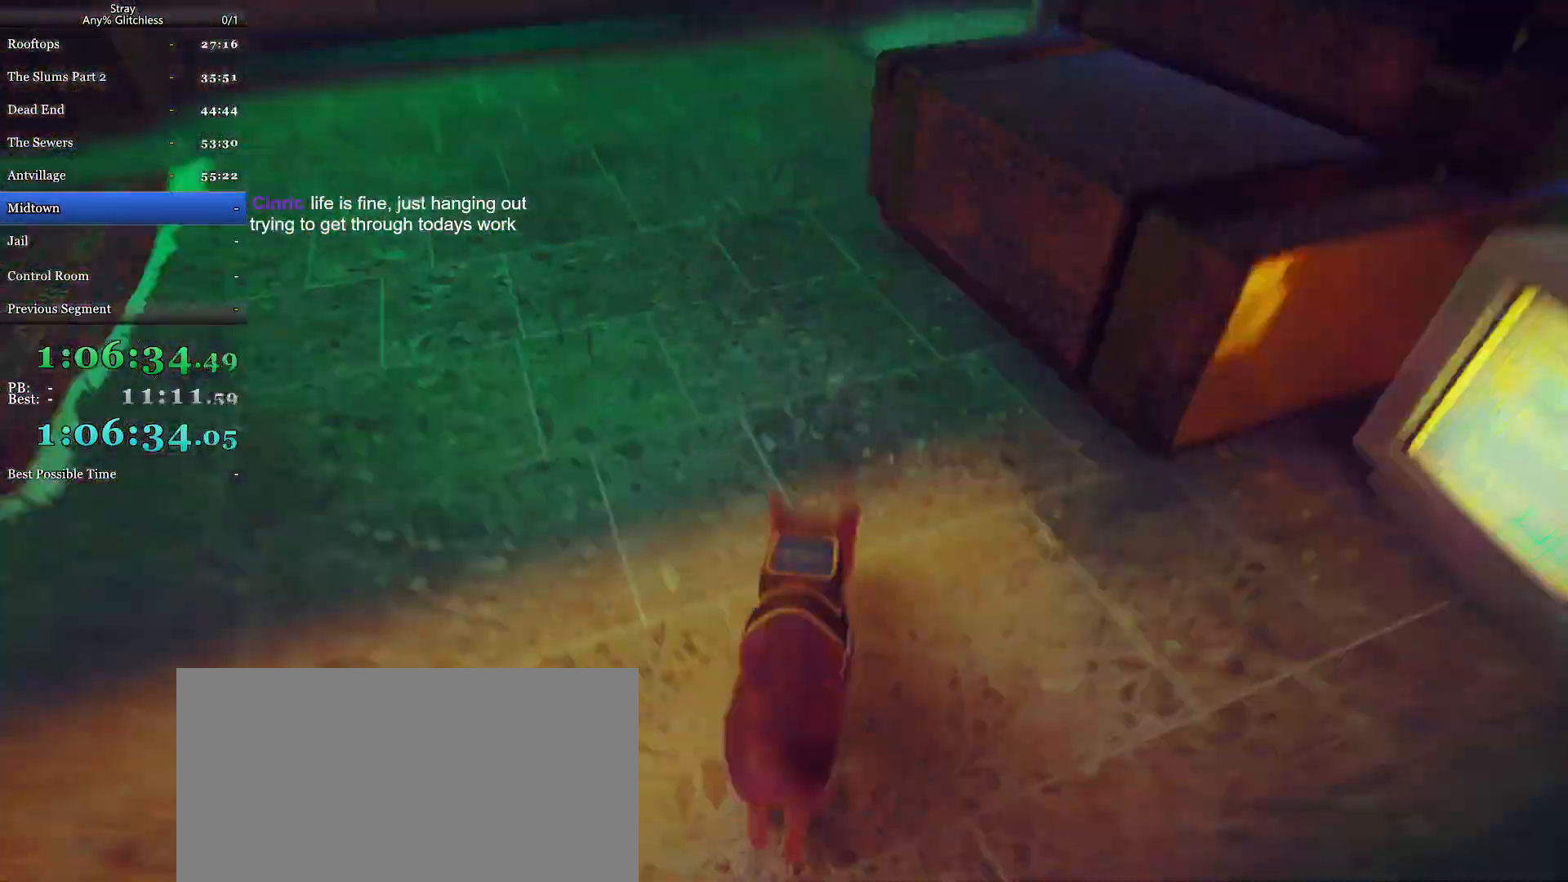
{"keys": ["a", "shift", "w"], "mouse": [], "events": [[200, "a", "up"], [400, "a", "down"]]}
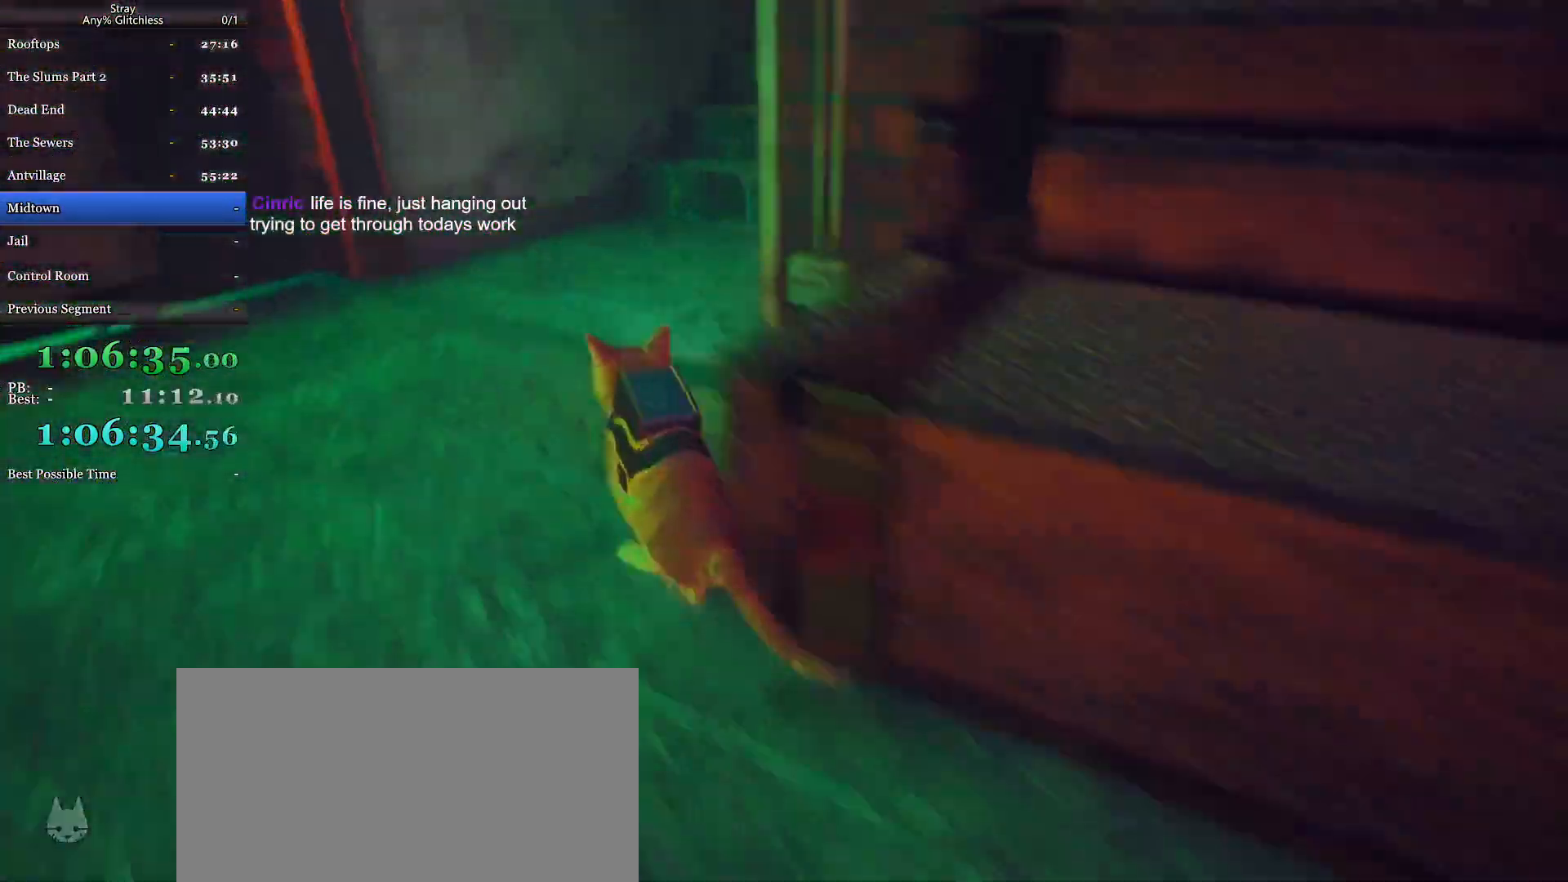
{"keys": ["shift", "w"], "mouse": [], "events": [[67, "a", "up"], [100, "d", "down"], [300, "d", "up"]]}
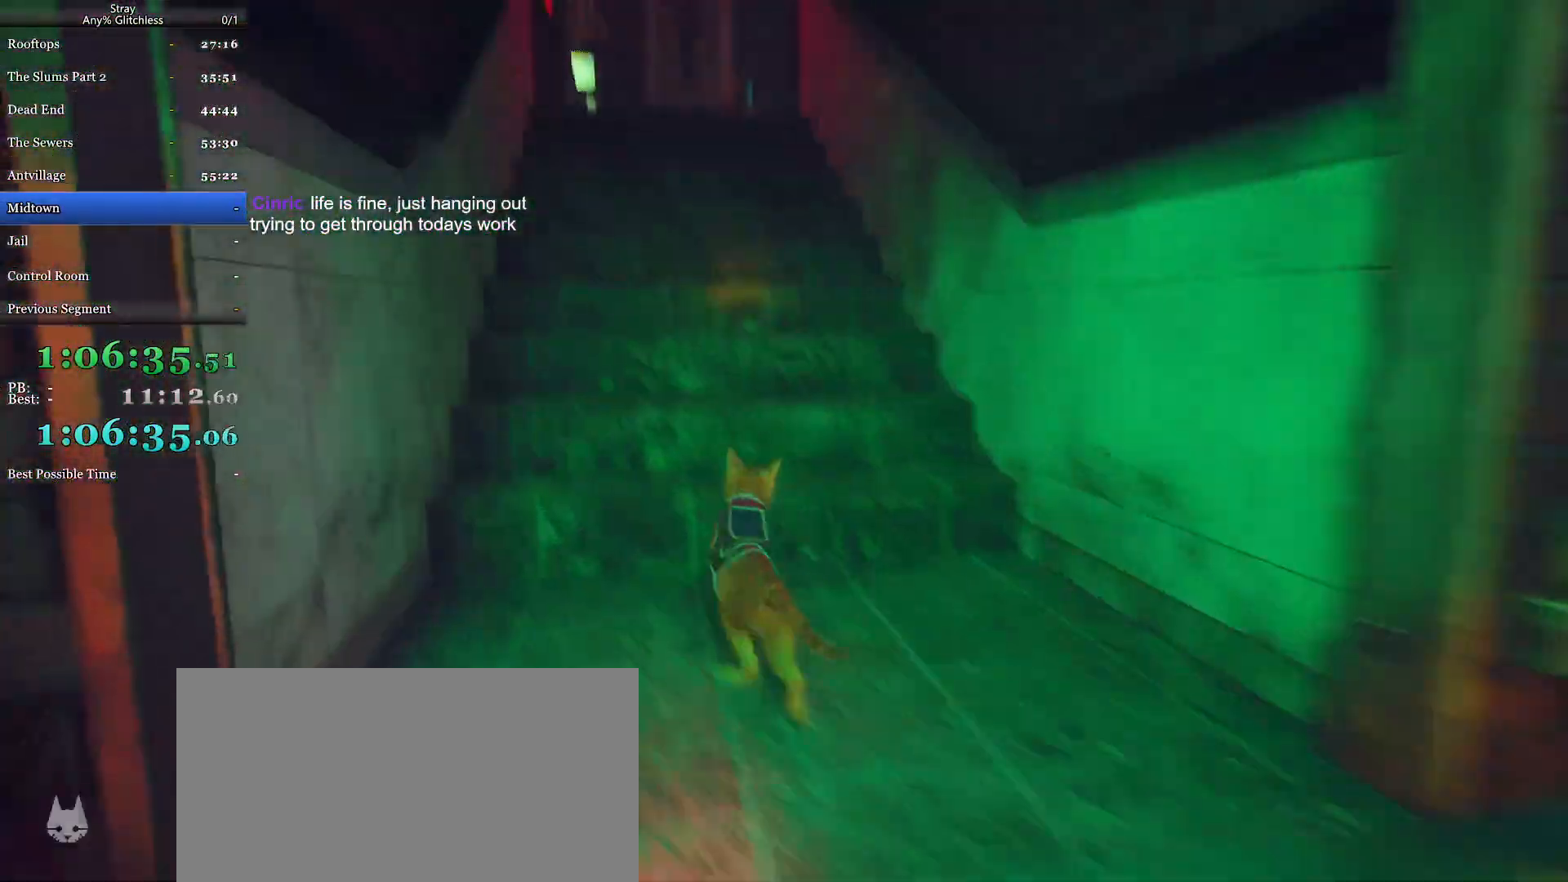
{"keys": ["shift", "w"], "mouse": [], "events": []}
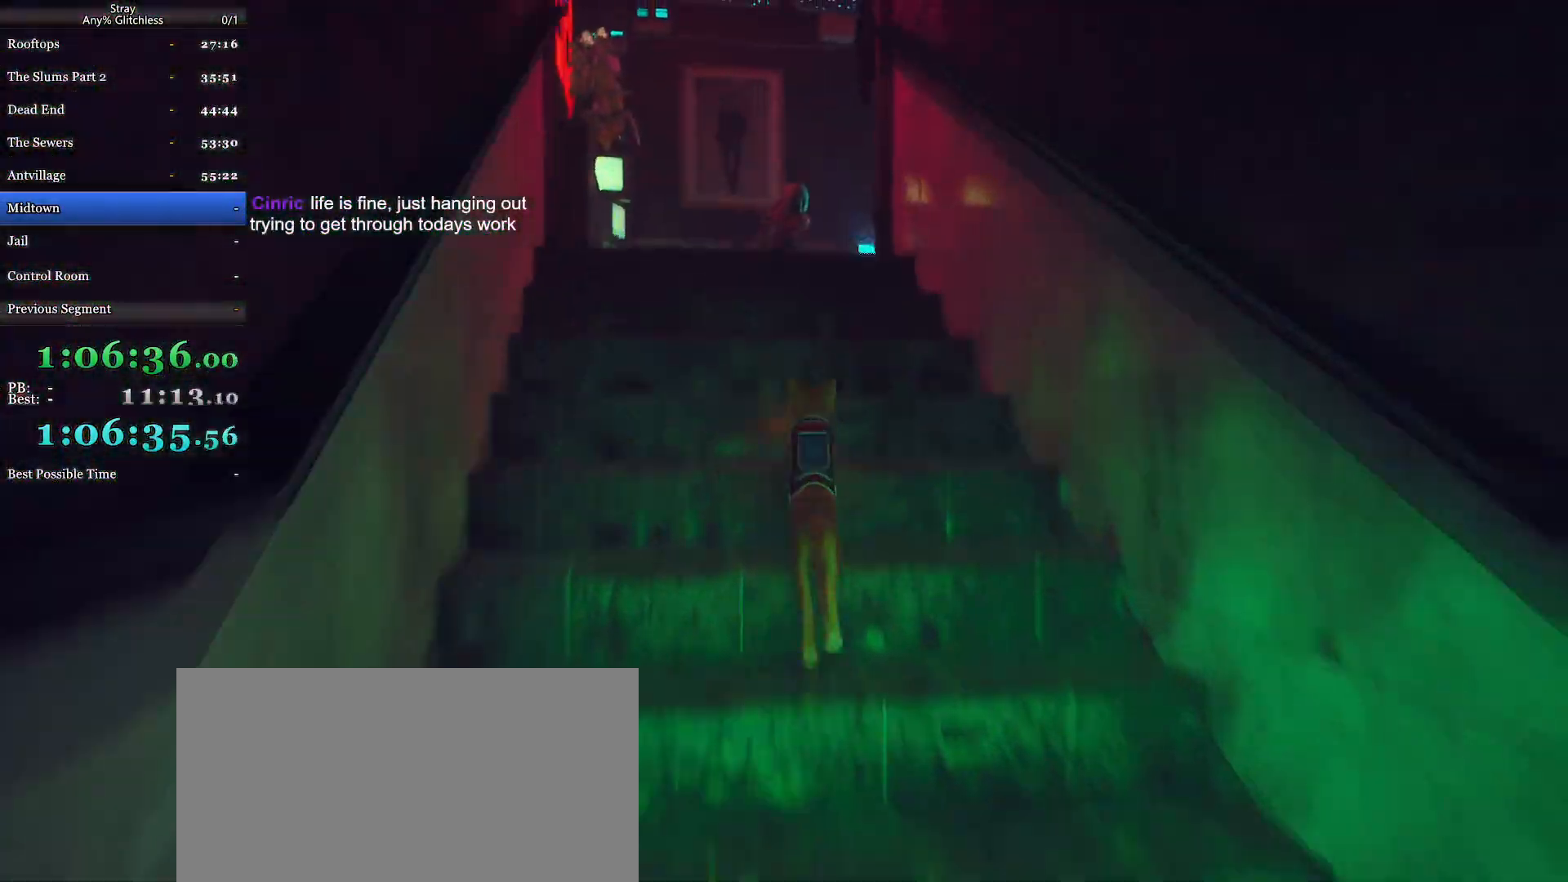
{"keys": ["shift", "w"], "mouse": [], "events": []}
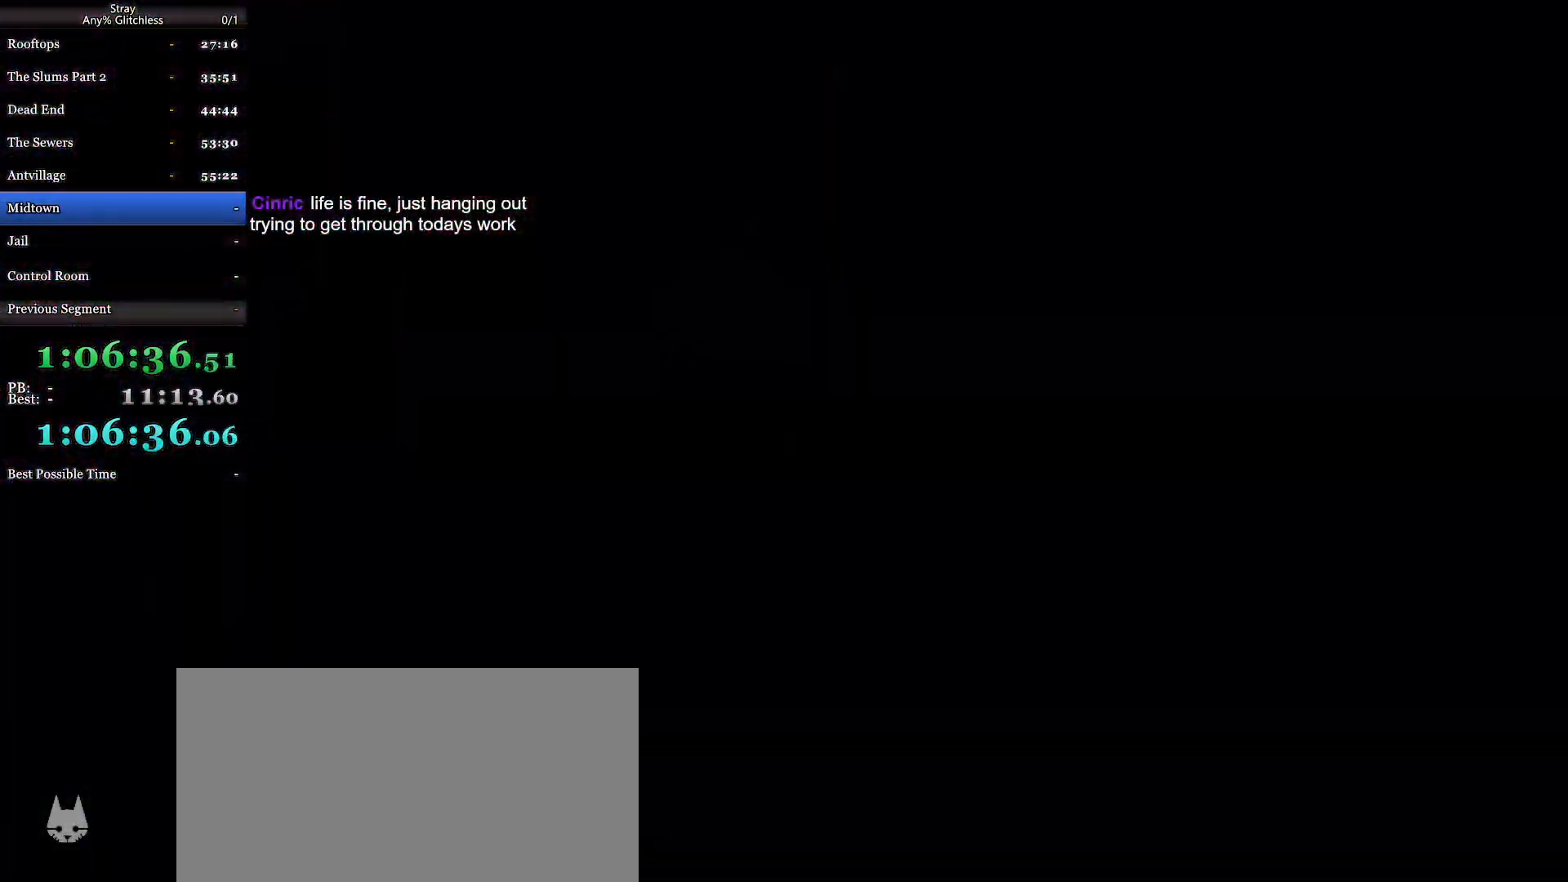
{"keys": [], "mouse": [], "events": [[167, "w", "up"], [200, "shift", "up"]]}
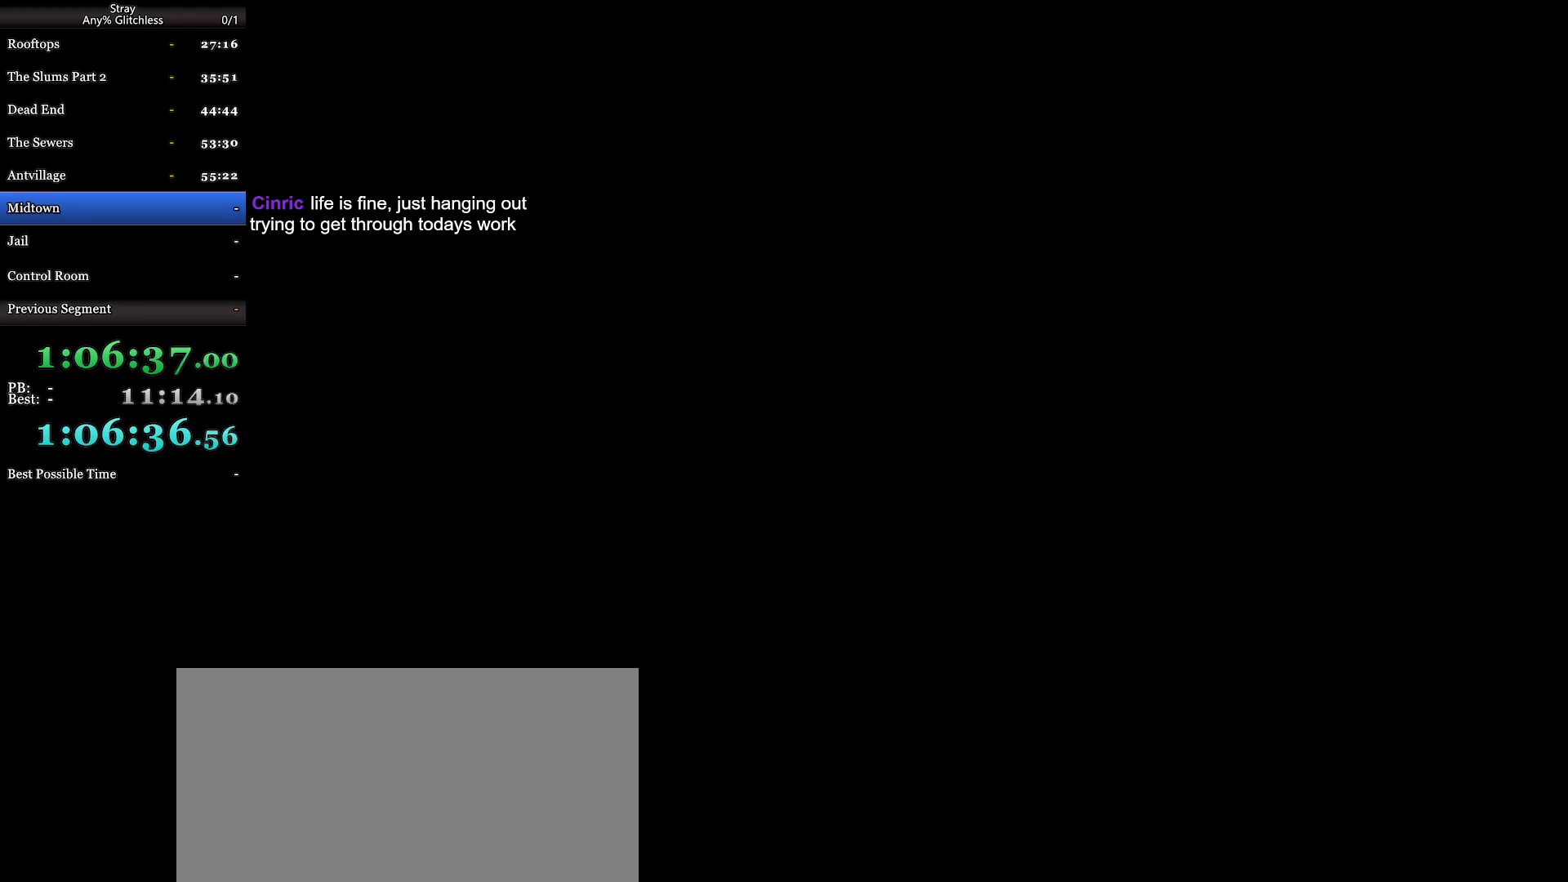
{"keys": [], "mouse": [], "events": []}
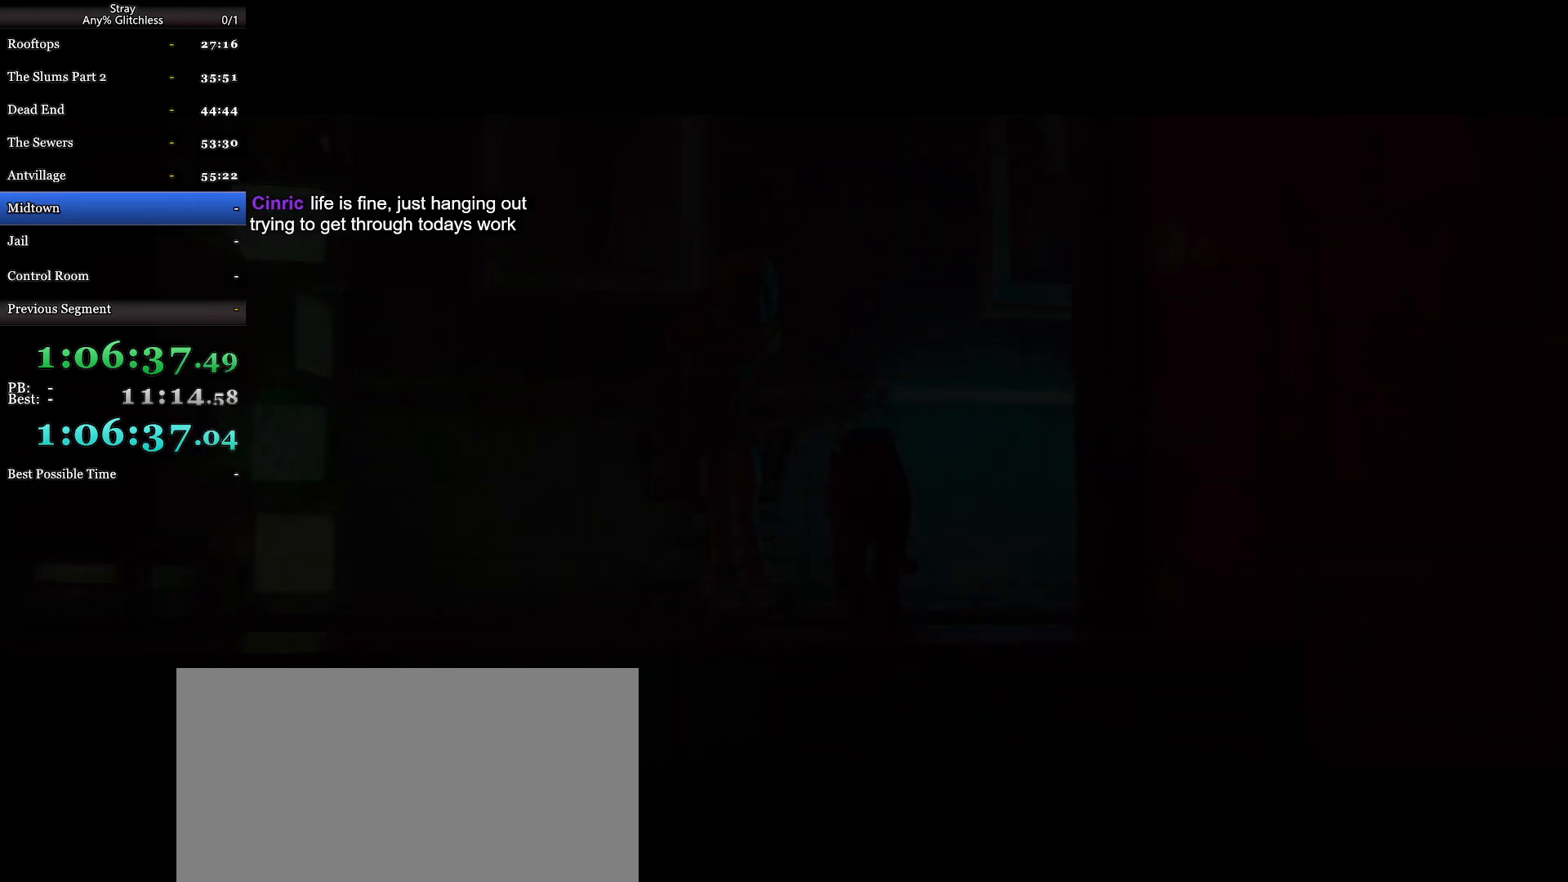
{"keys": [], "mouse": [], "events": []}
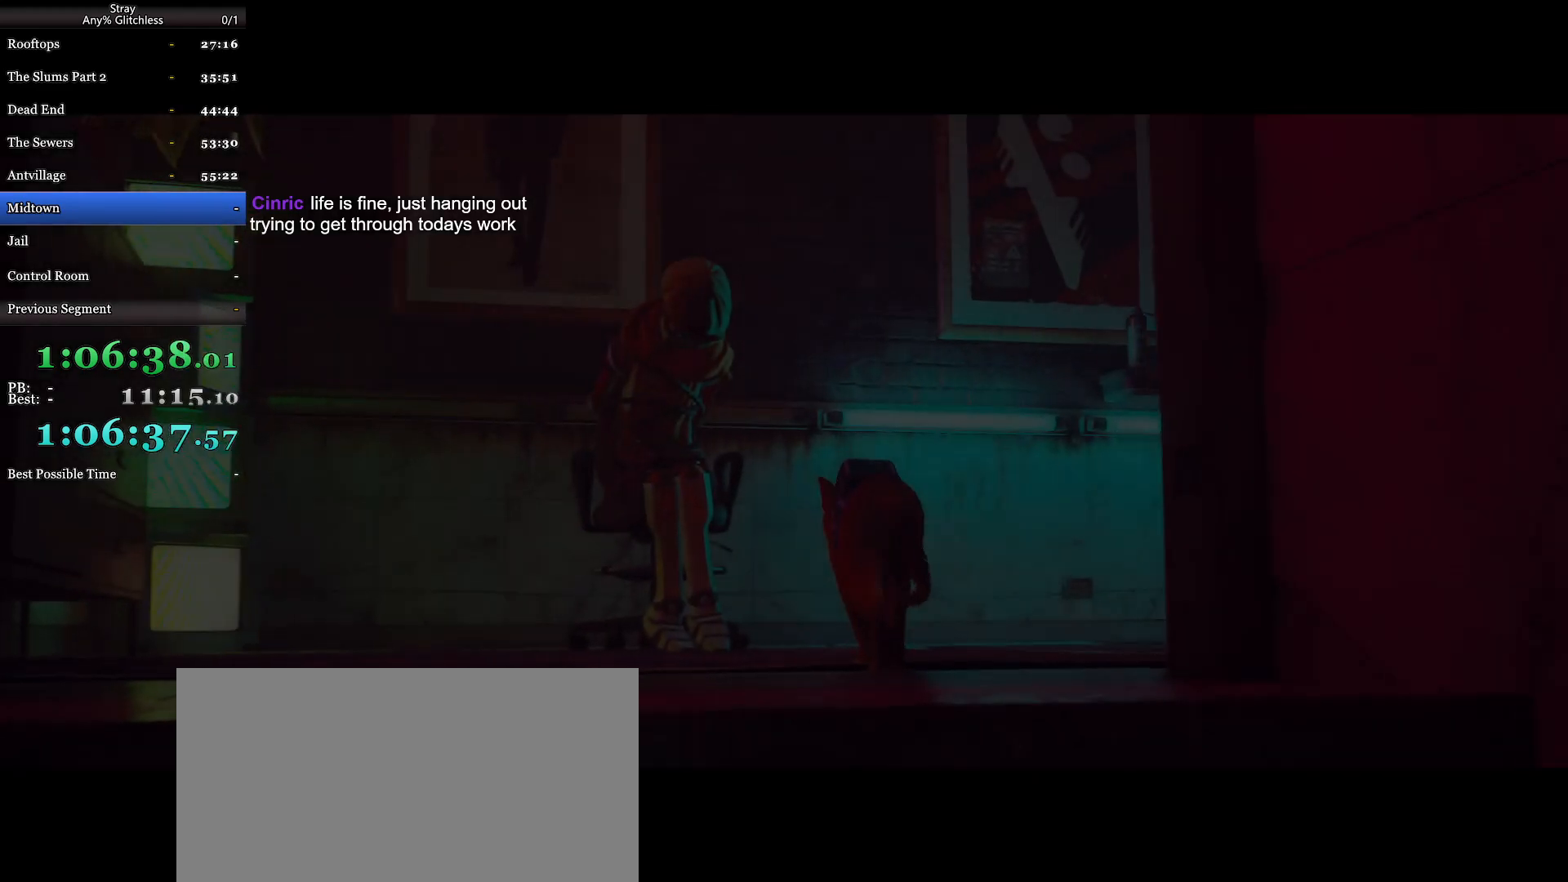
{"keys": [], "mouse": [], "events": []}
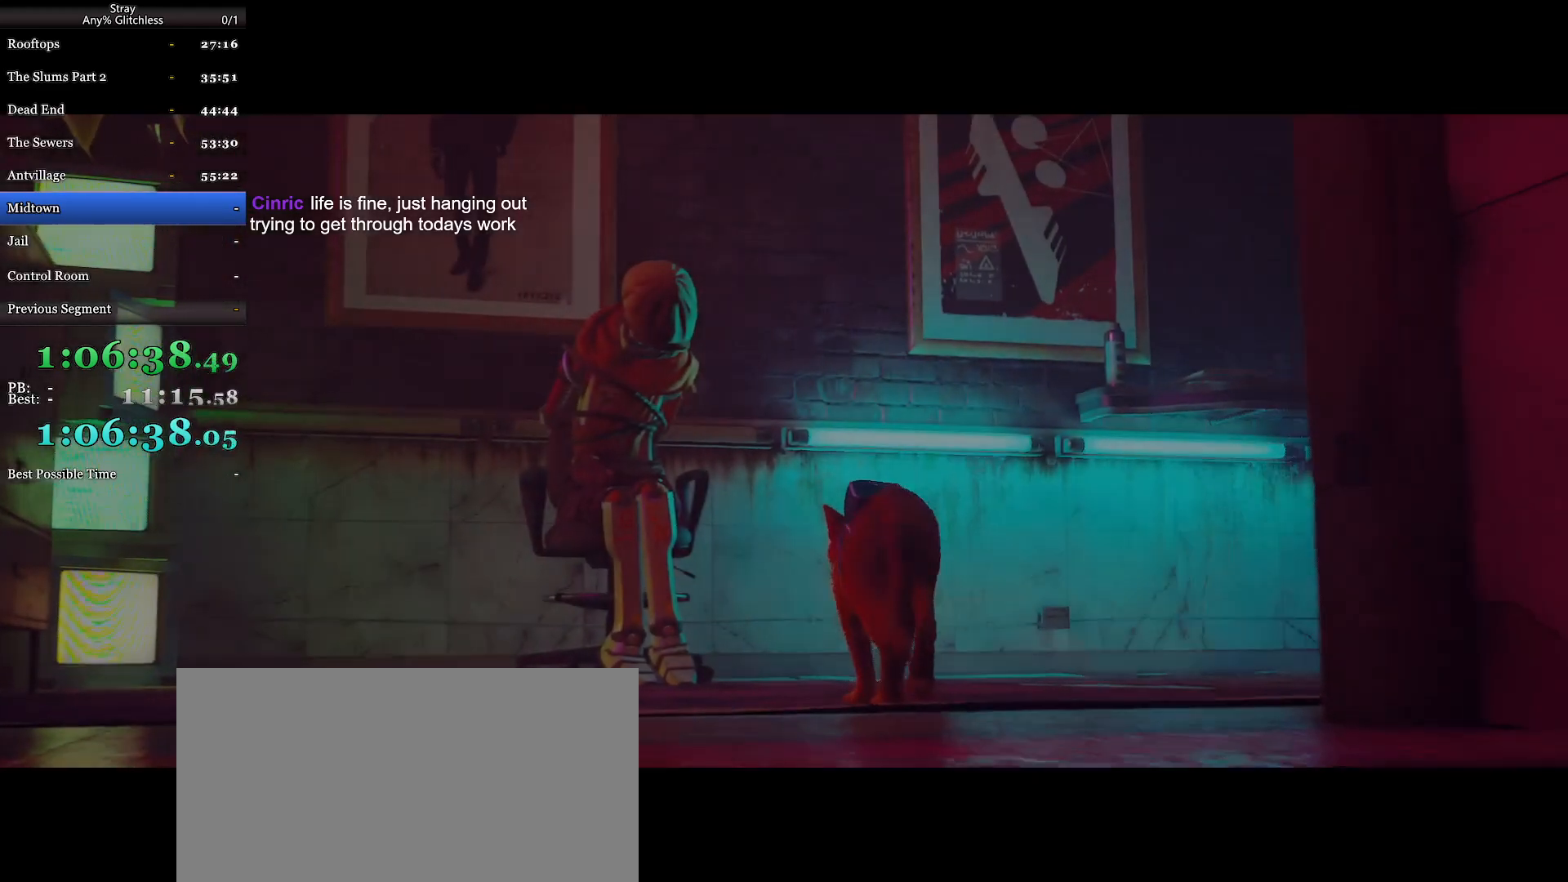
{"keys": [], "mouse": [], "events": []}
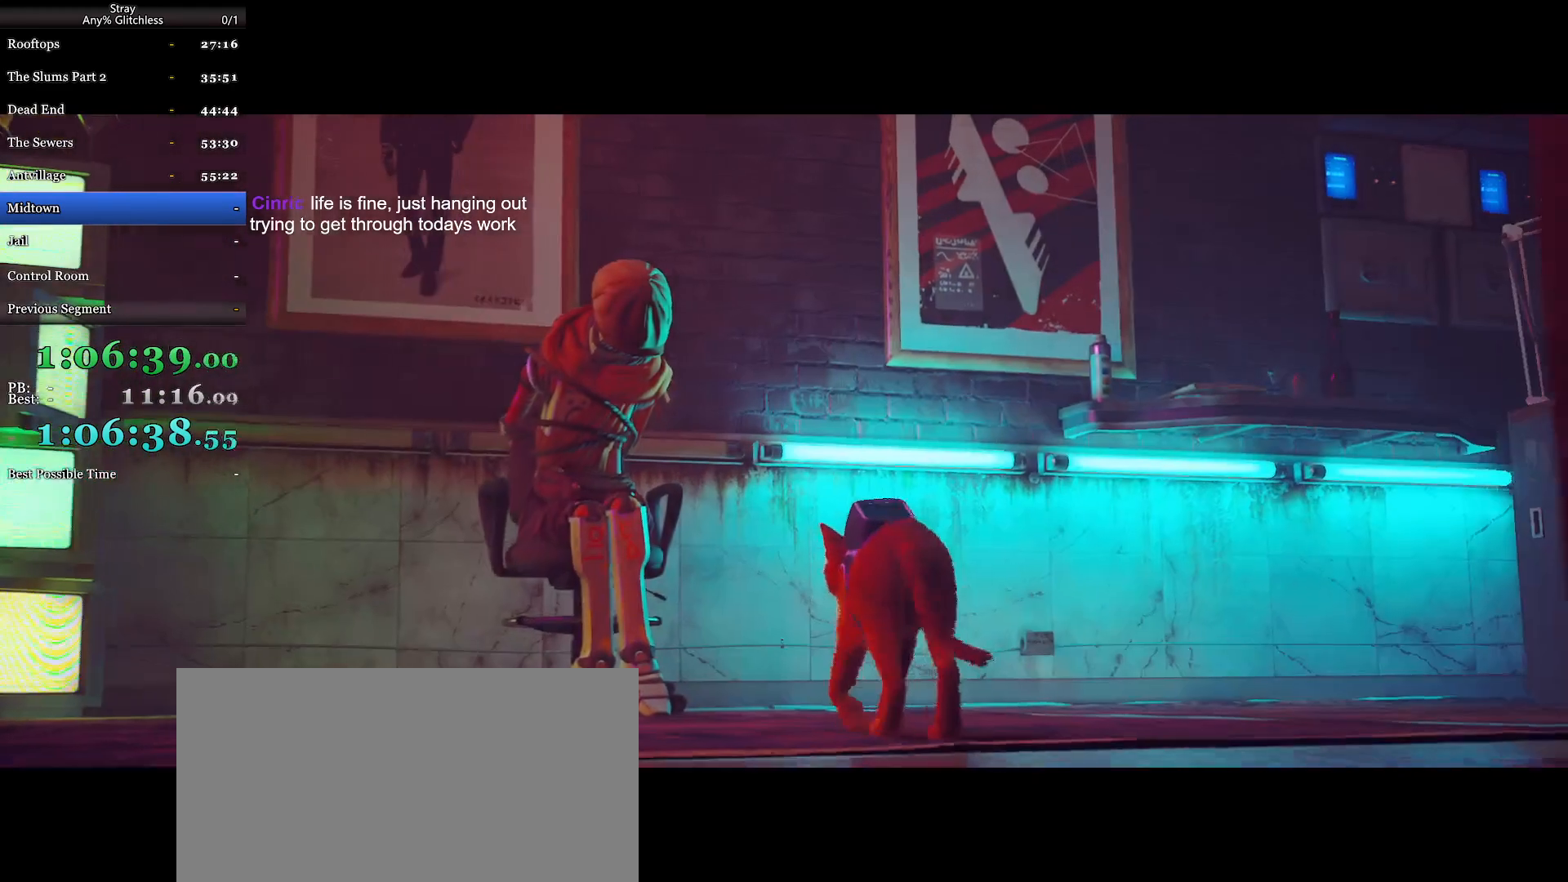
{"keys": [], "mouse": [], "events": []}
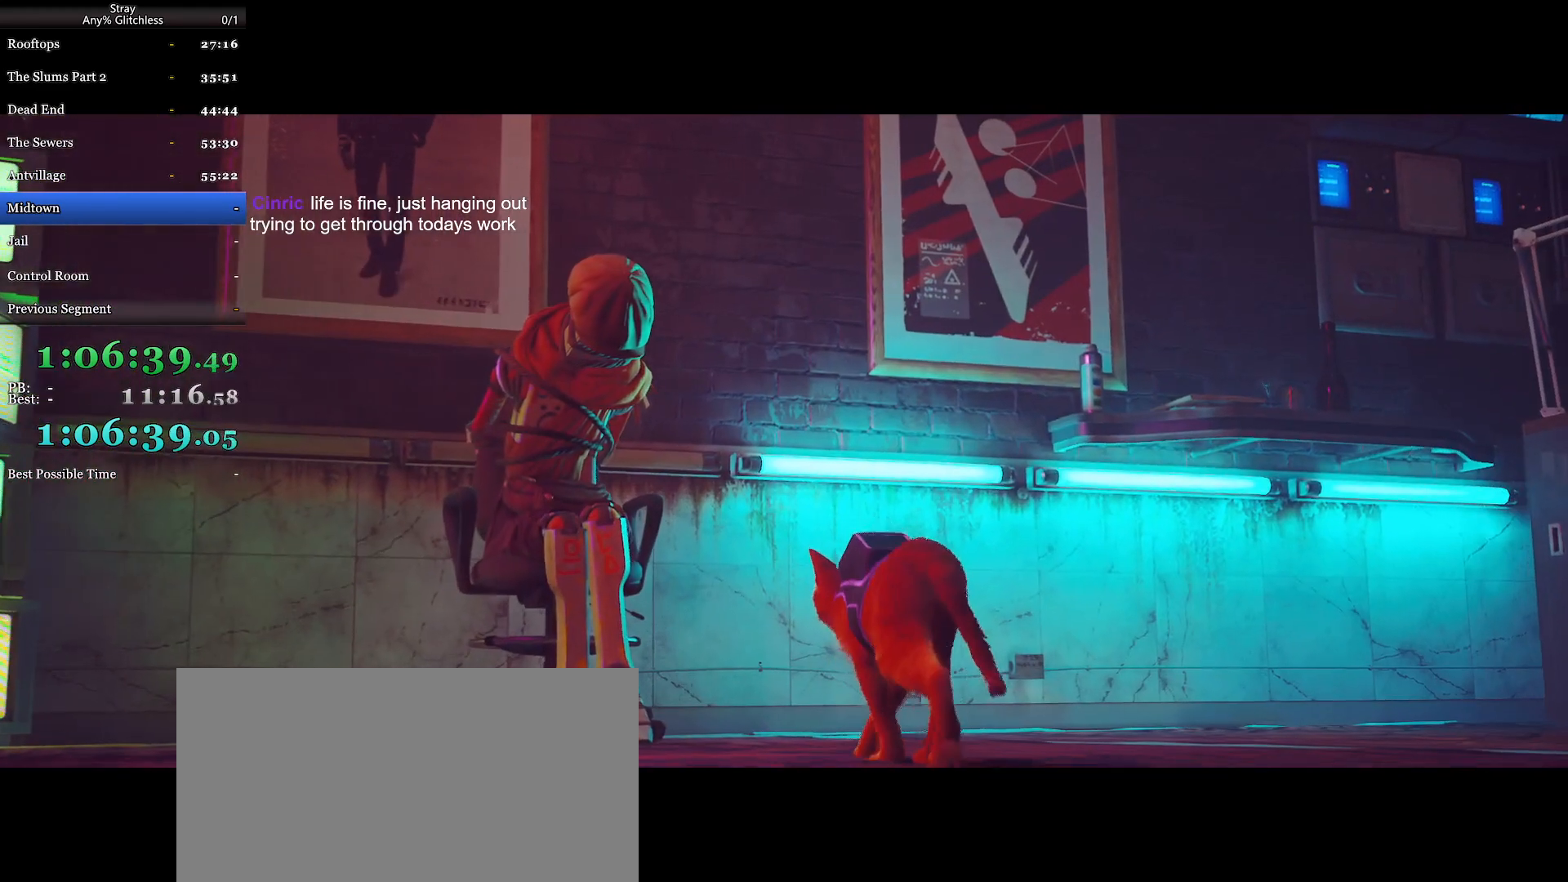
{"keys": [], "mouse": [], "events": []}
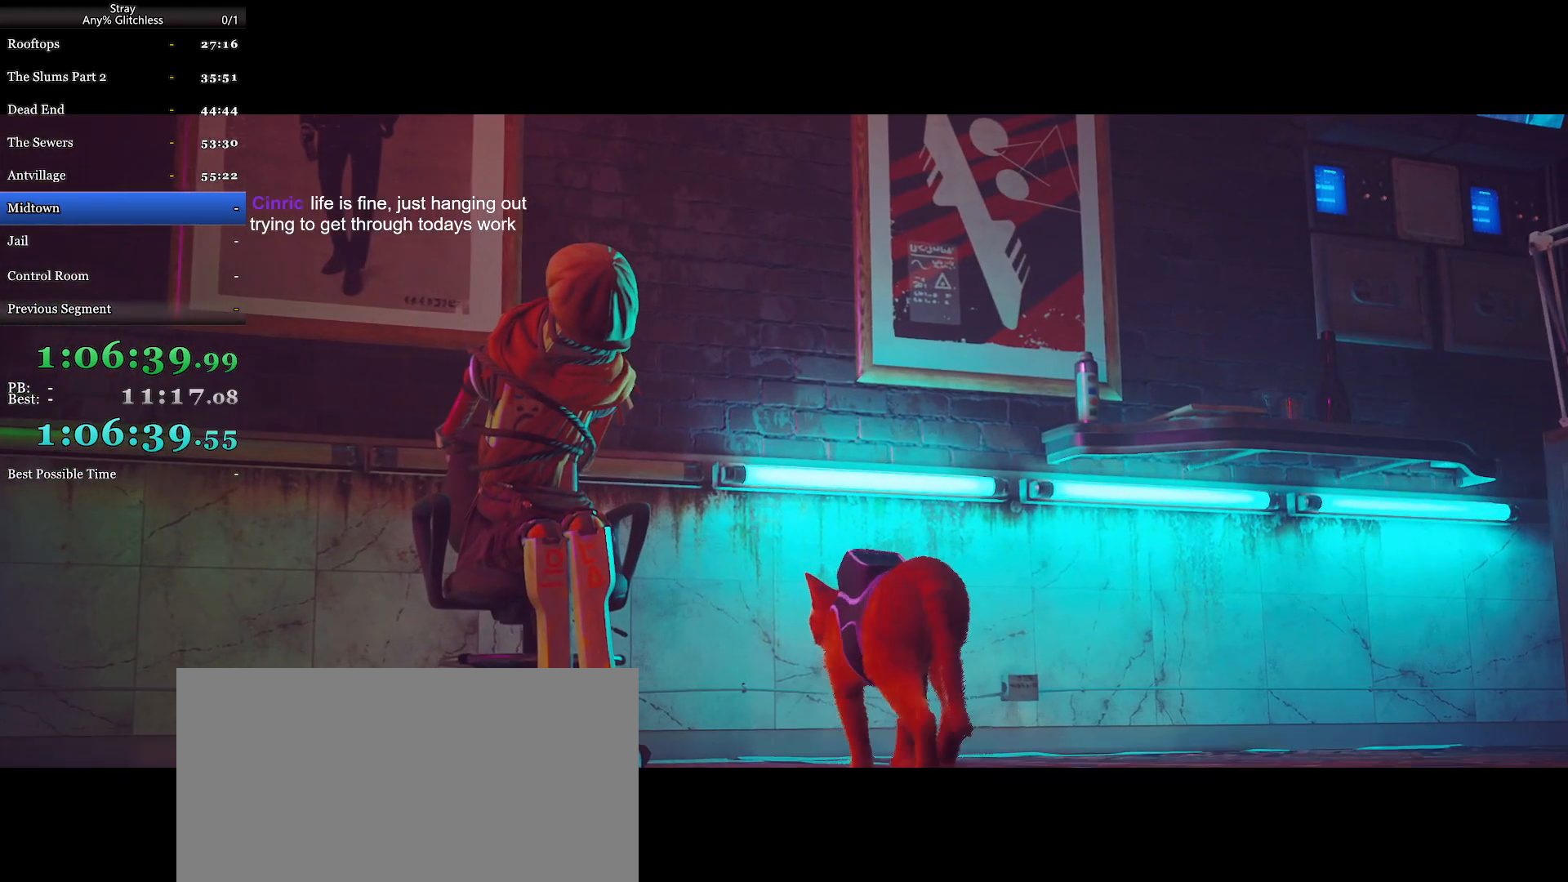
{"keys": [], "mouse": [], "events": []}
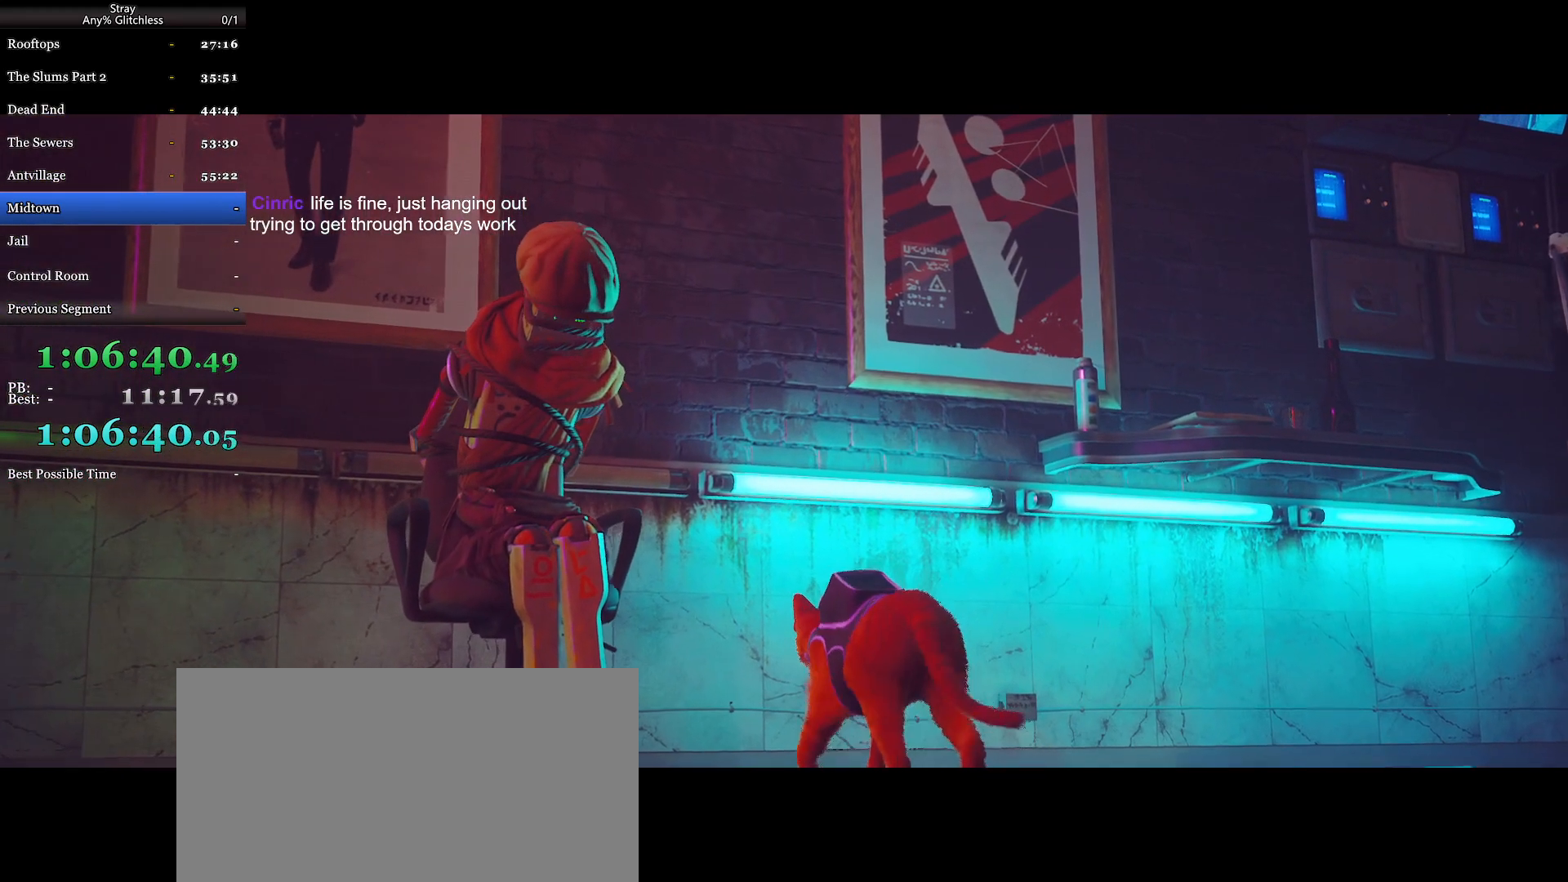
{"keys": [], "mouse": [], "events": []}
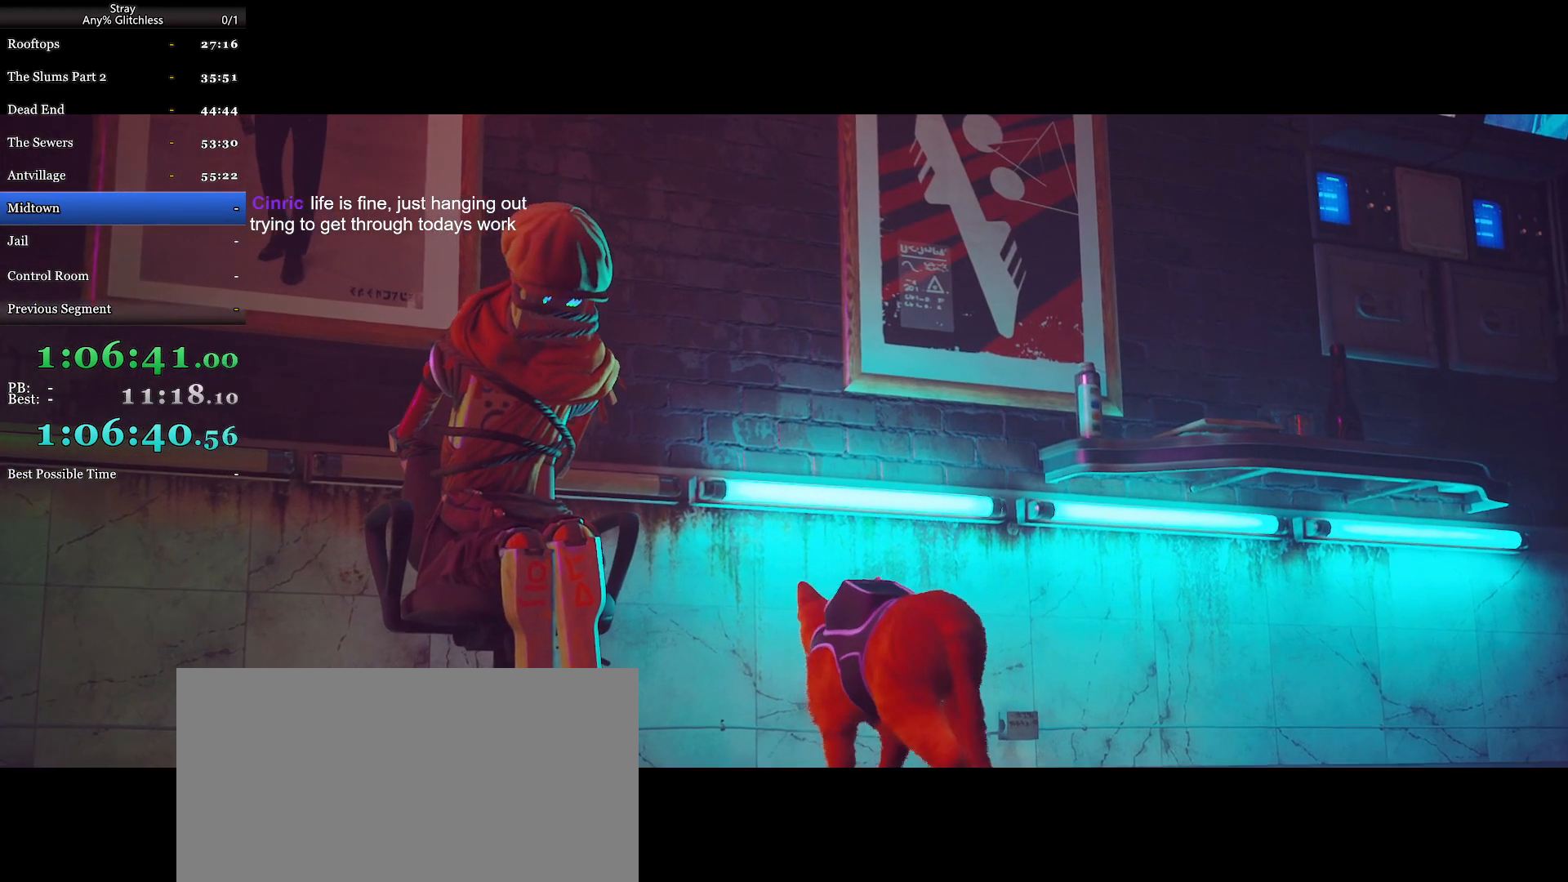
{"keys": [], "mouse": ["wheel"], "events": [[400, "mouse_wheel", "down"]]}
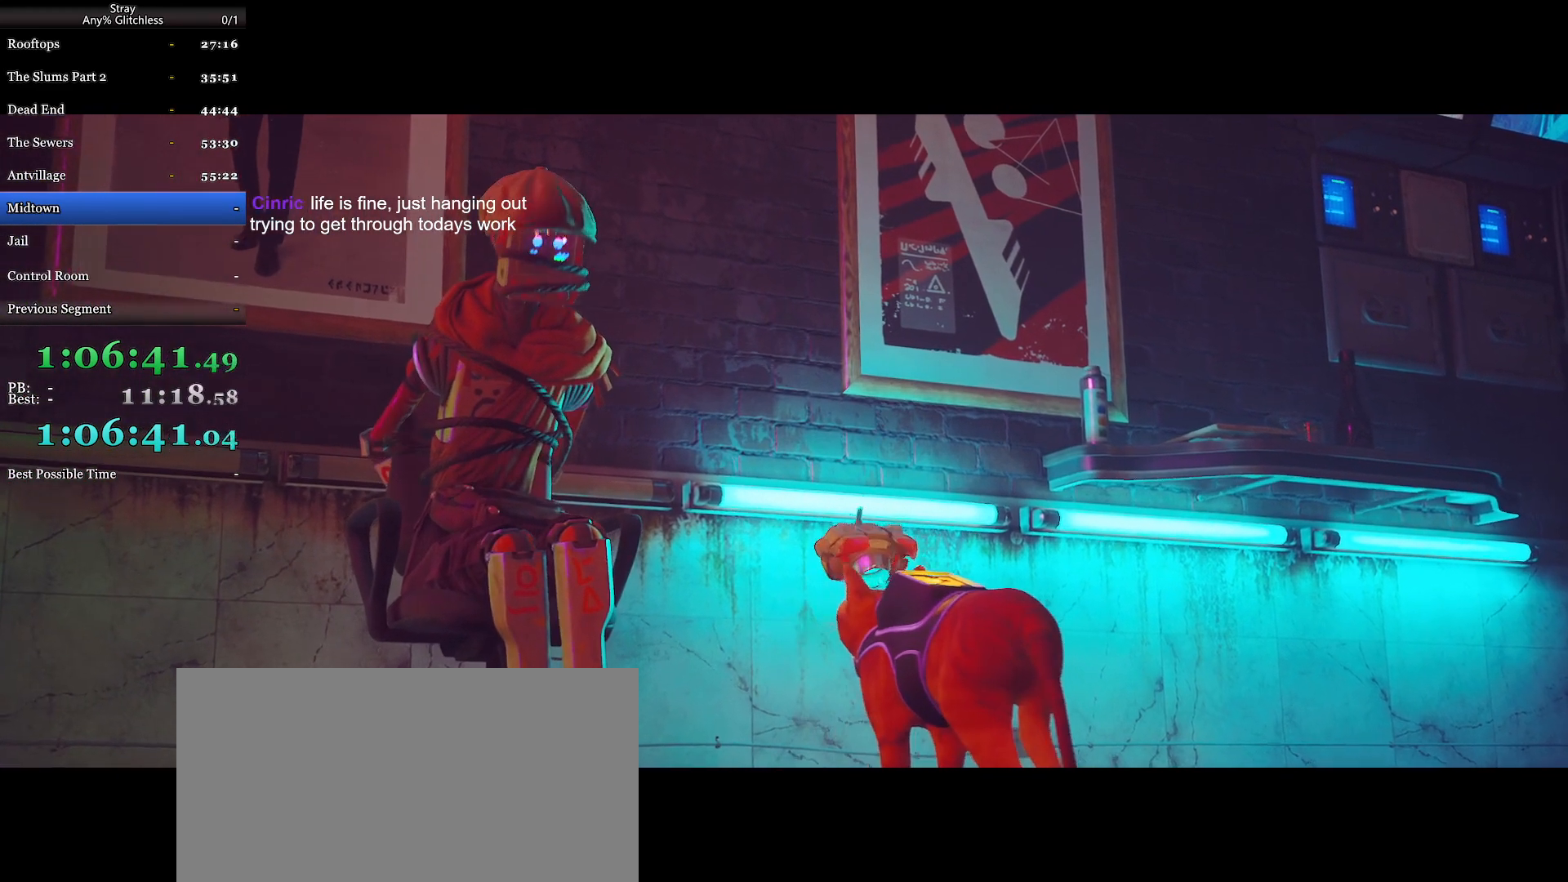
{"keys": [], "mouse": ["wheel"], "events": []}
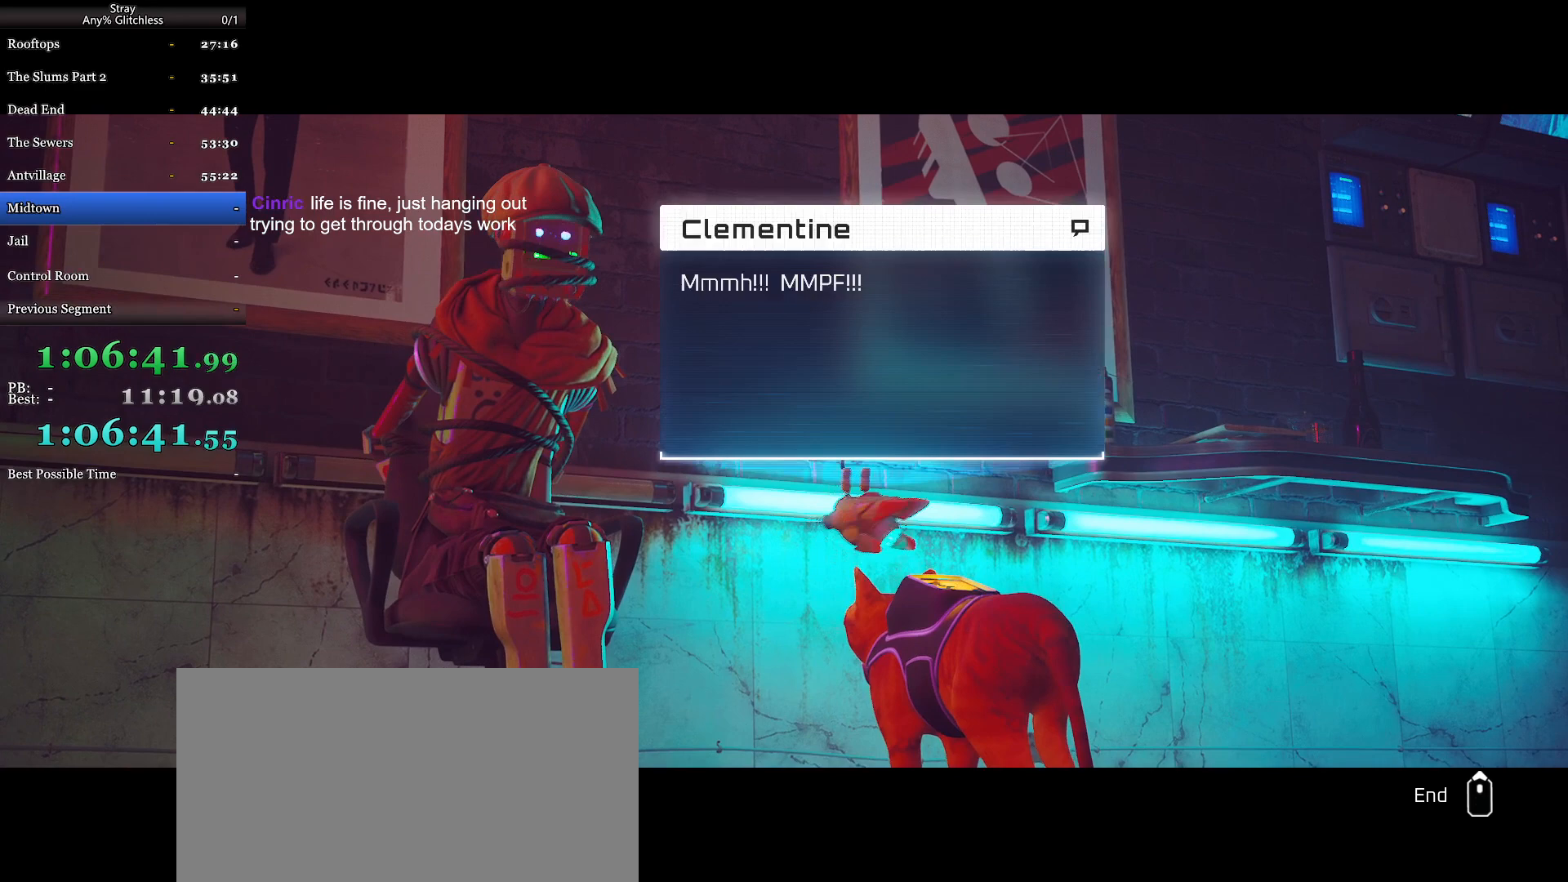
{"keys": [], "mouse": ["wheel"], "events": []}
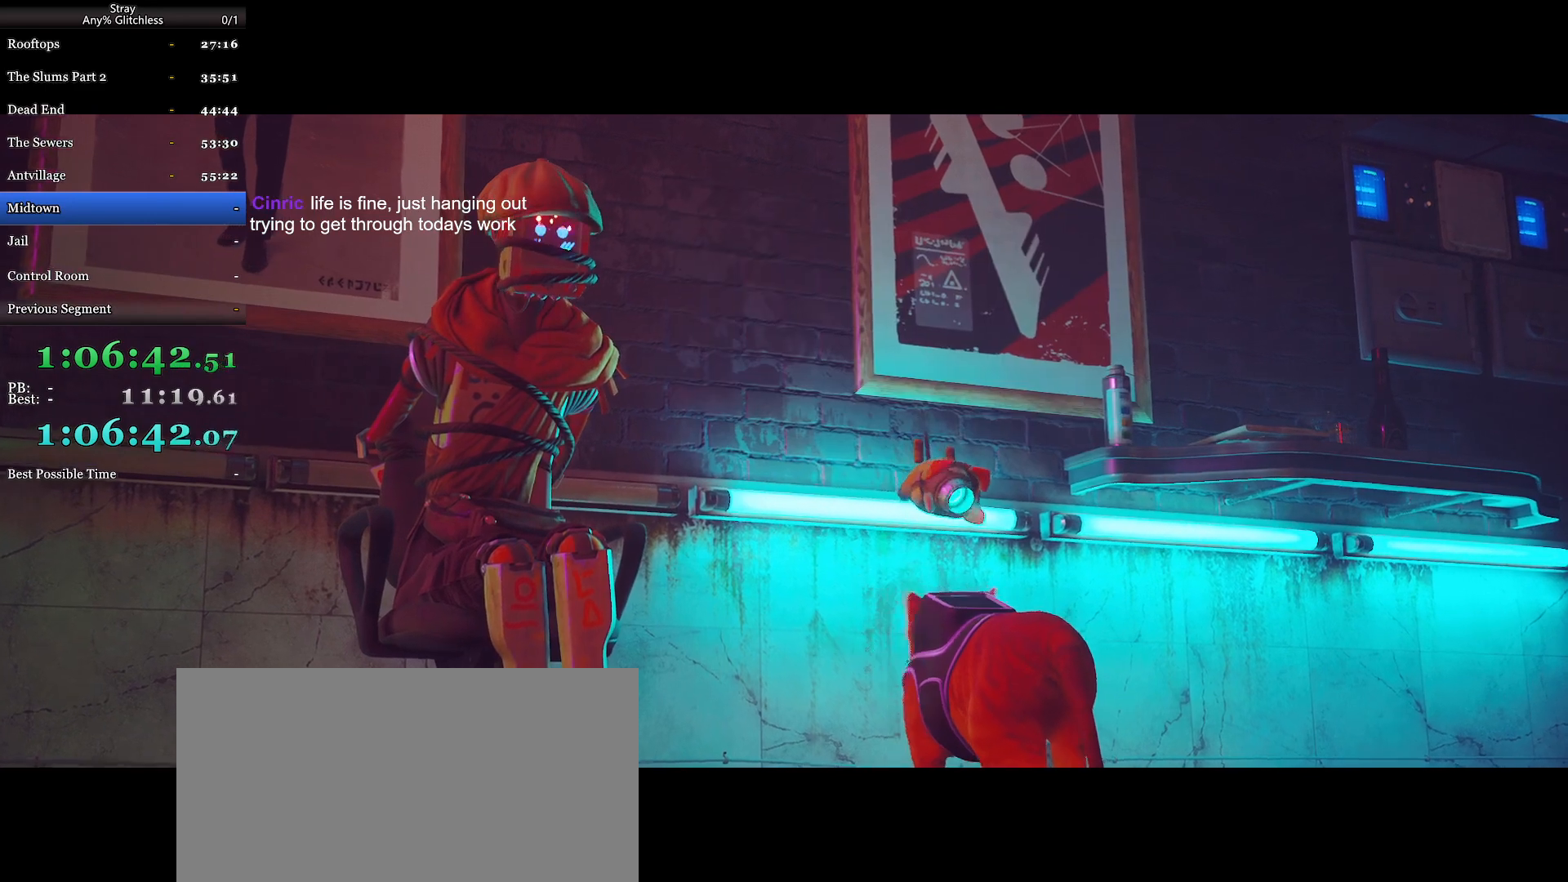
{"keys": [], "mouse": [], "events": [[367, "mouse_wheel", "up"]]}
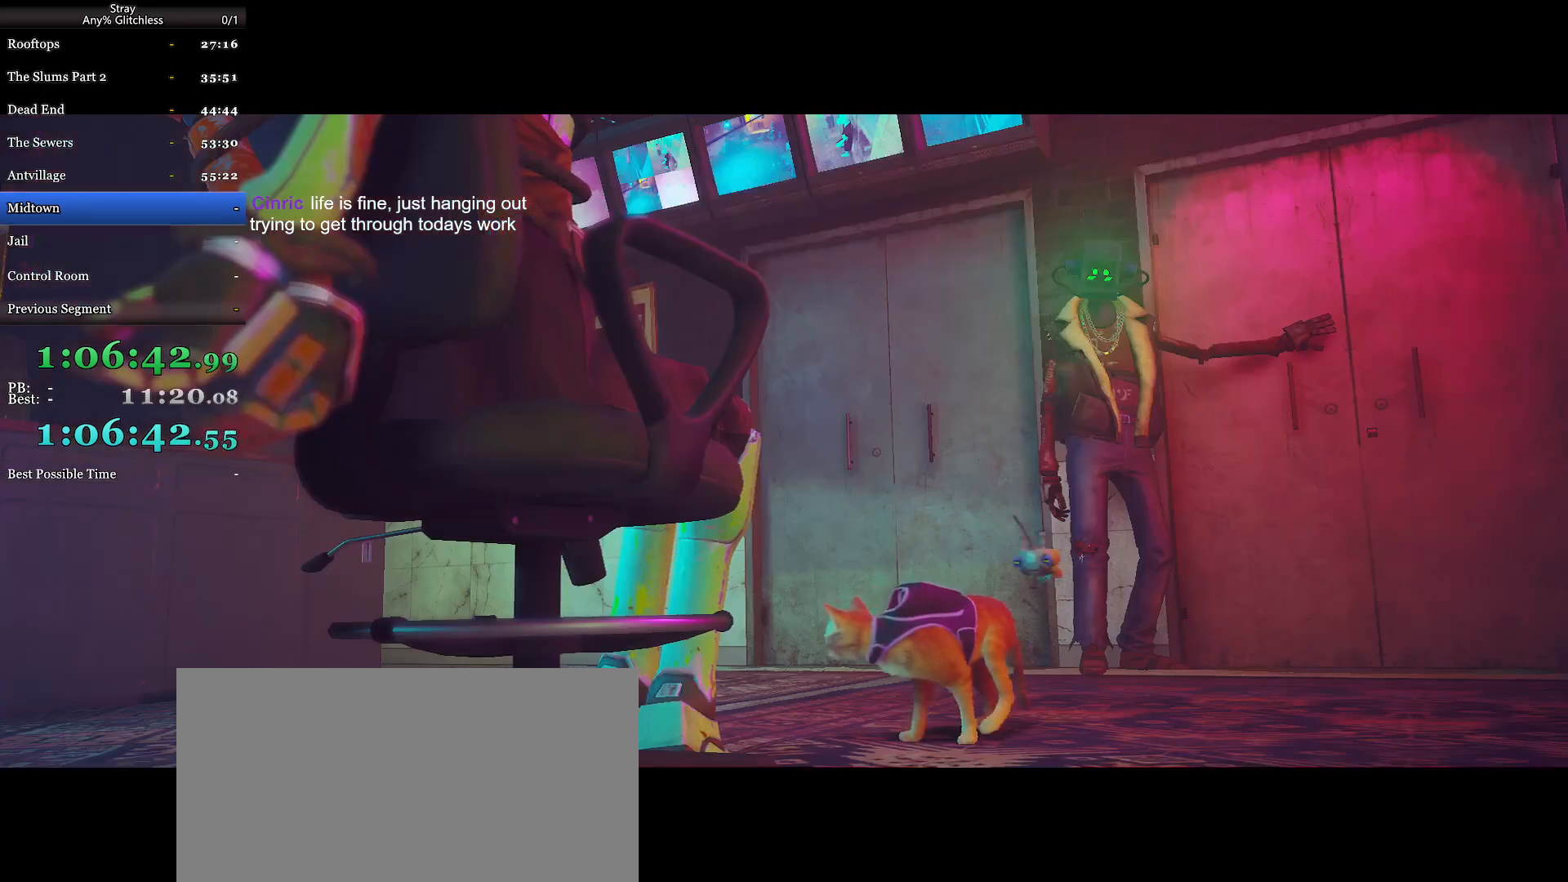
{"keys": [], "mouse": ["wheel"], "events": [[367, "mouse_wheel", "down"]]}
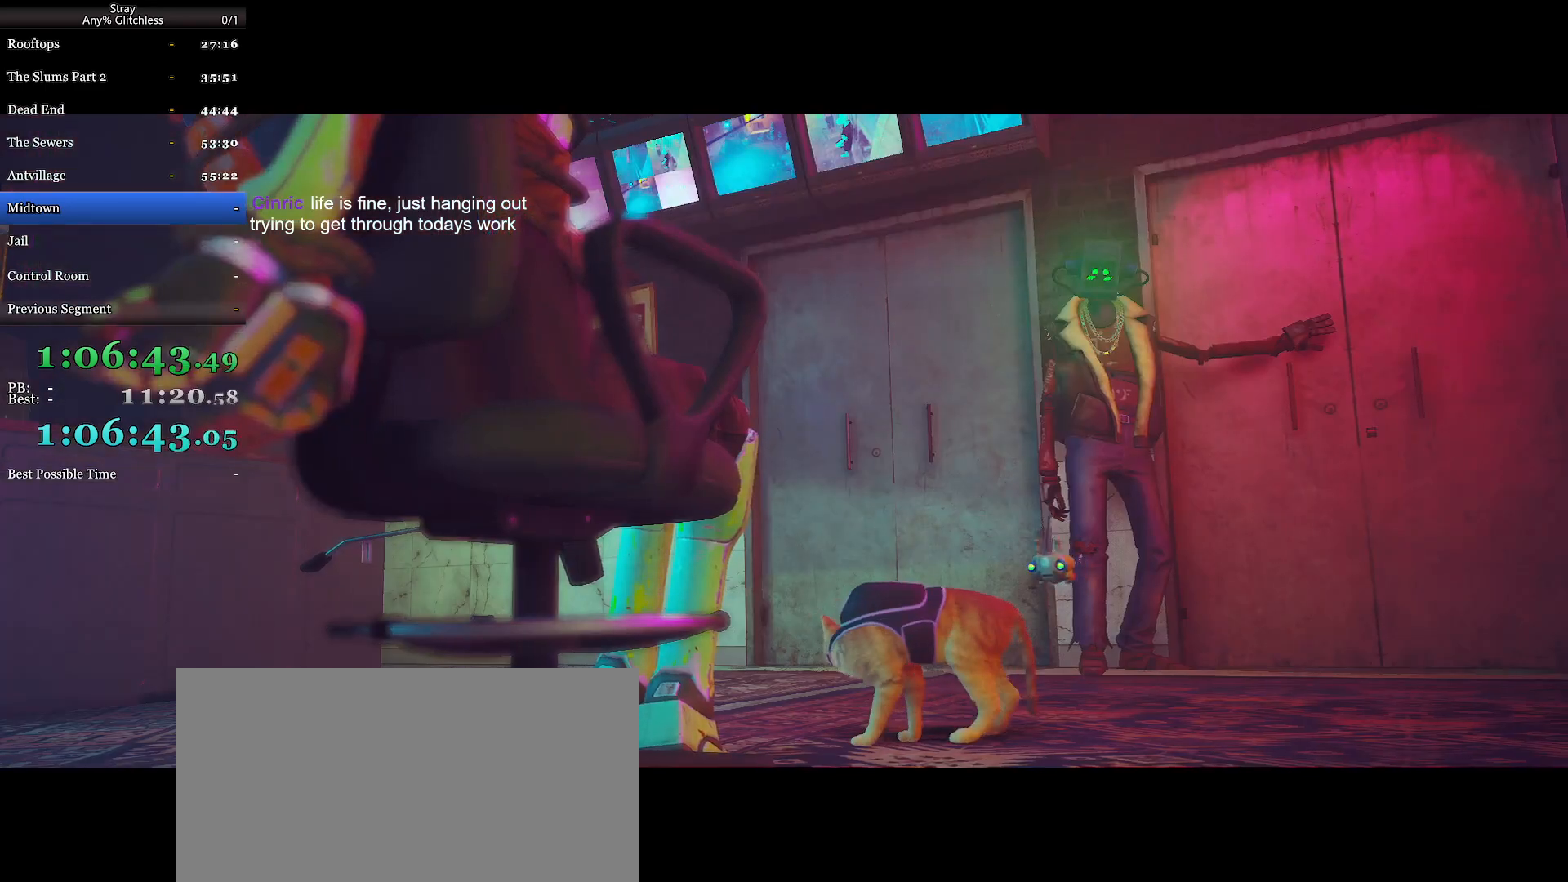
{"keys": [], "mouse": ["wheel"], "events": []}
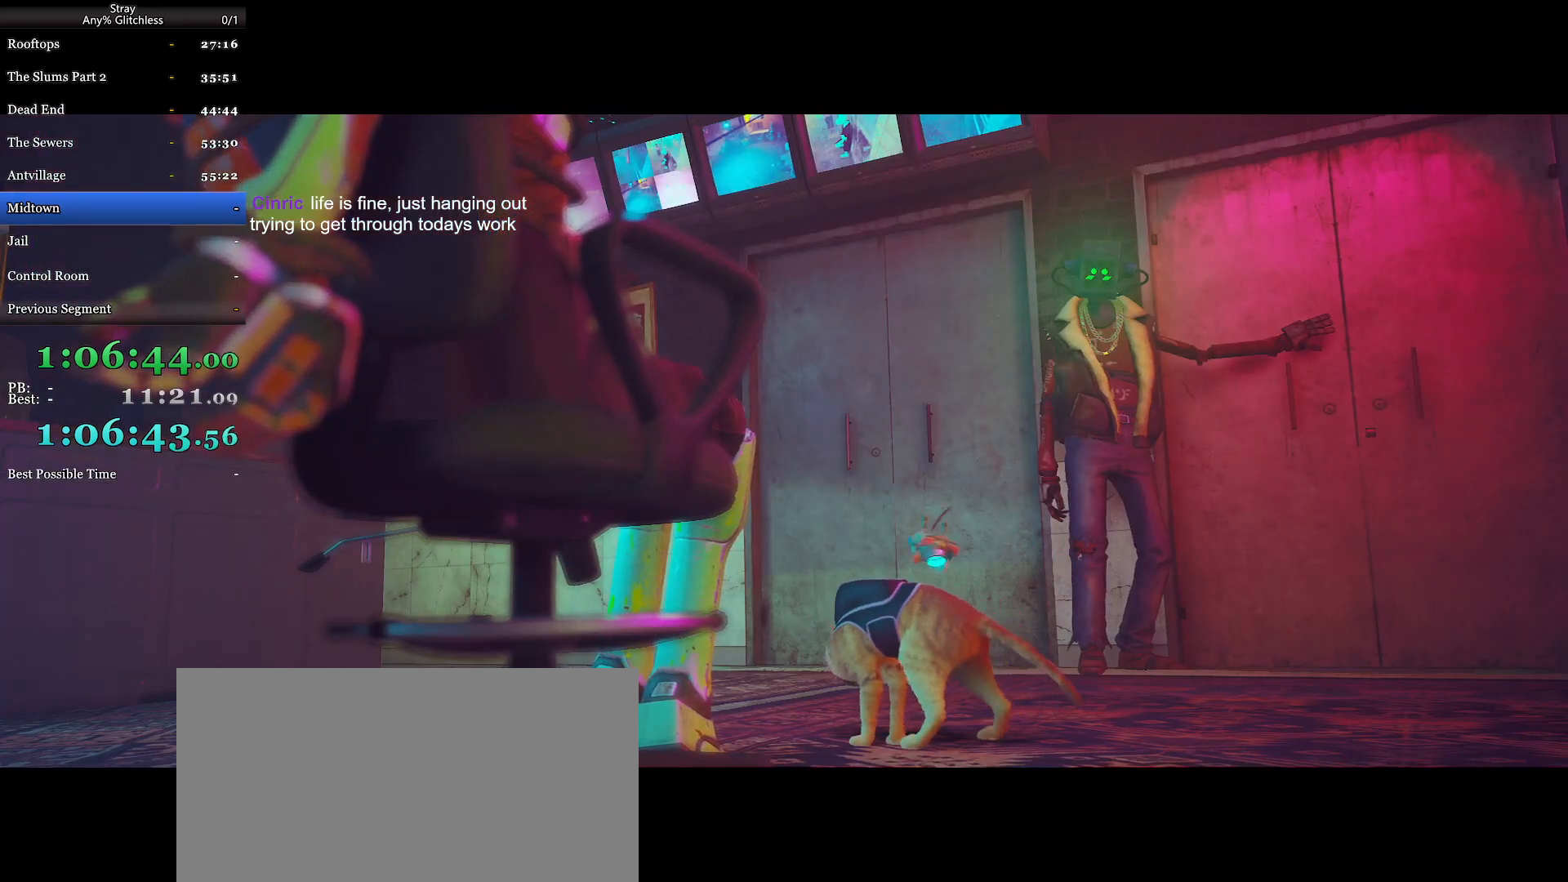
{"keys": [], "mouse": ["wheel"], "events": []}
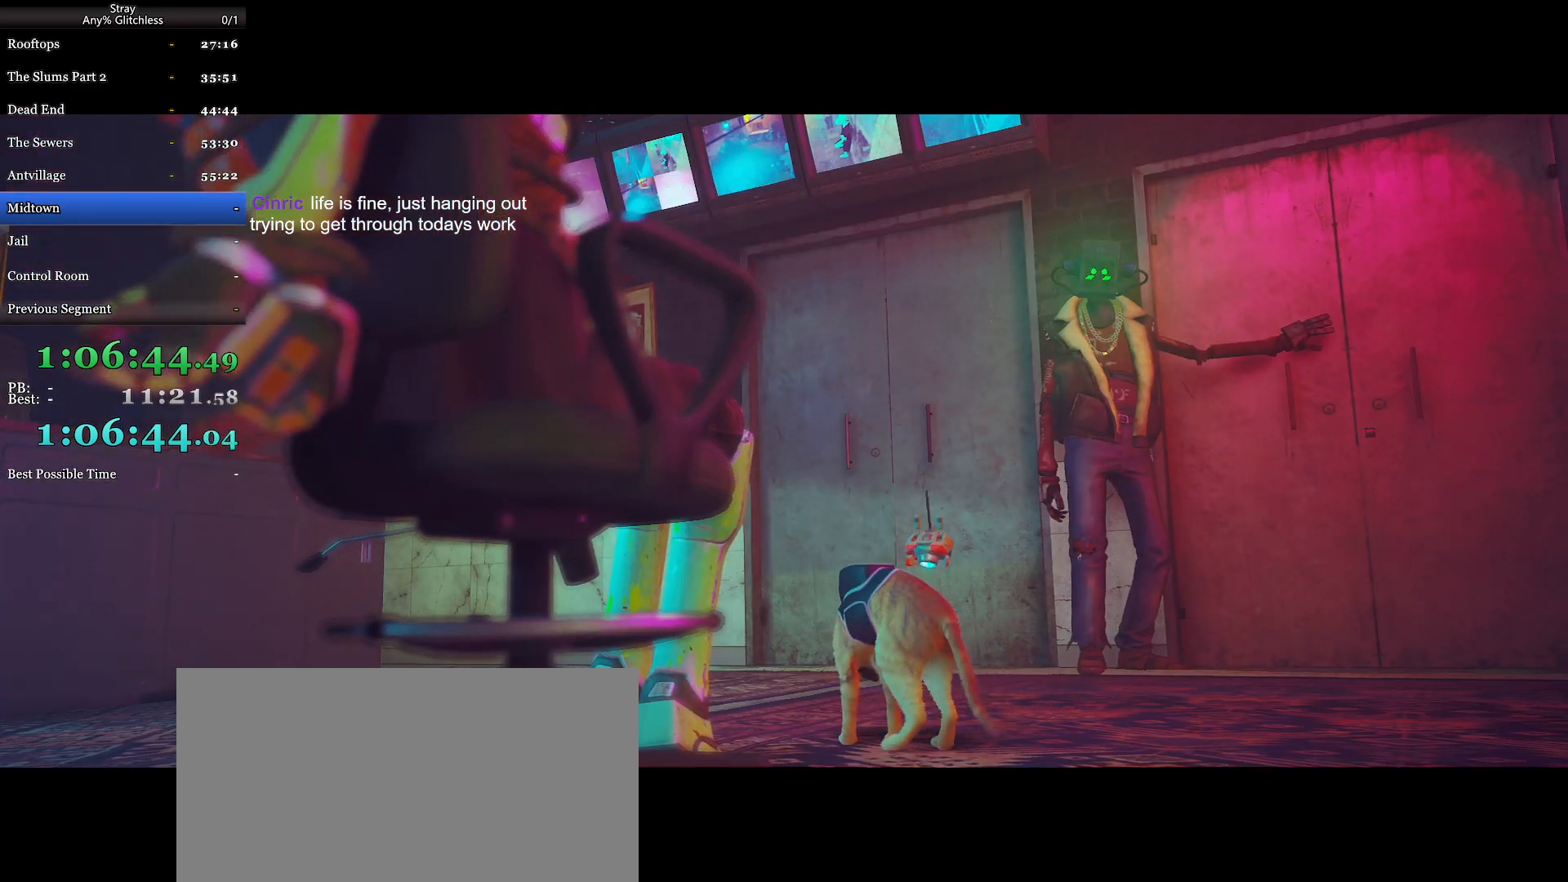
{"keys": [], "mouse": ["wheel"]}
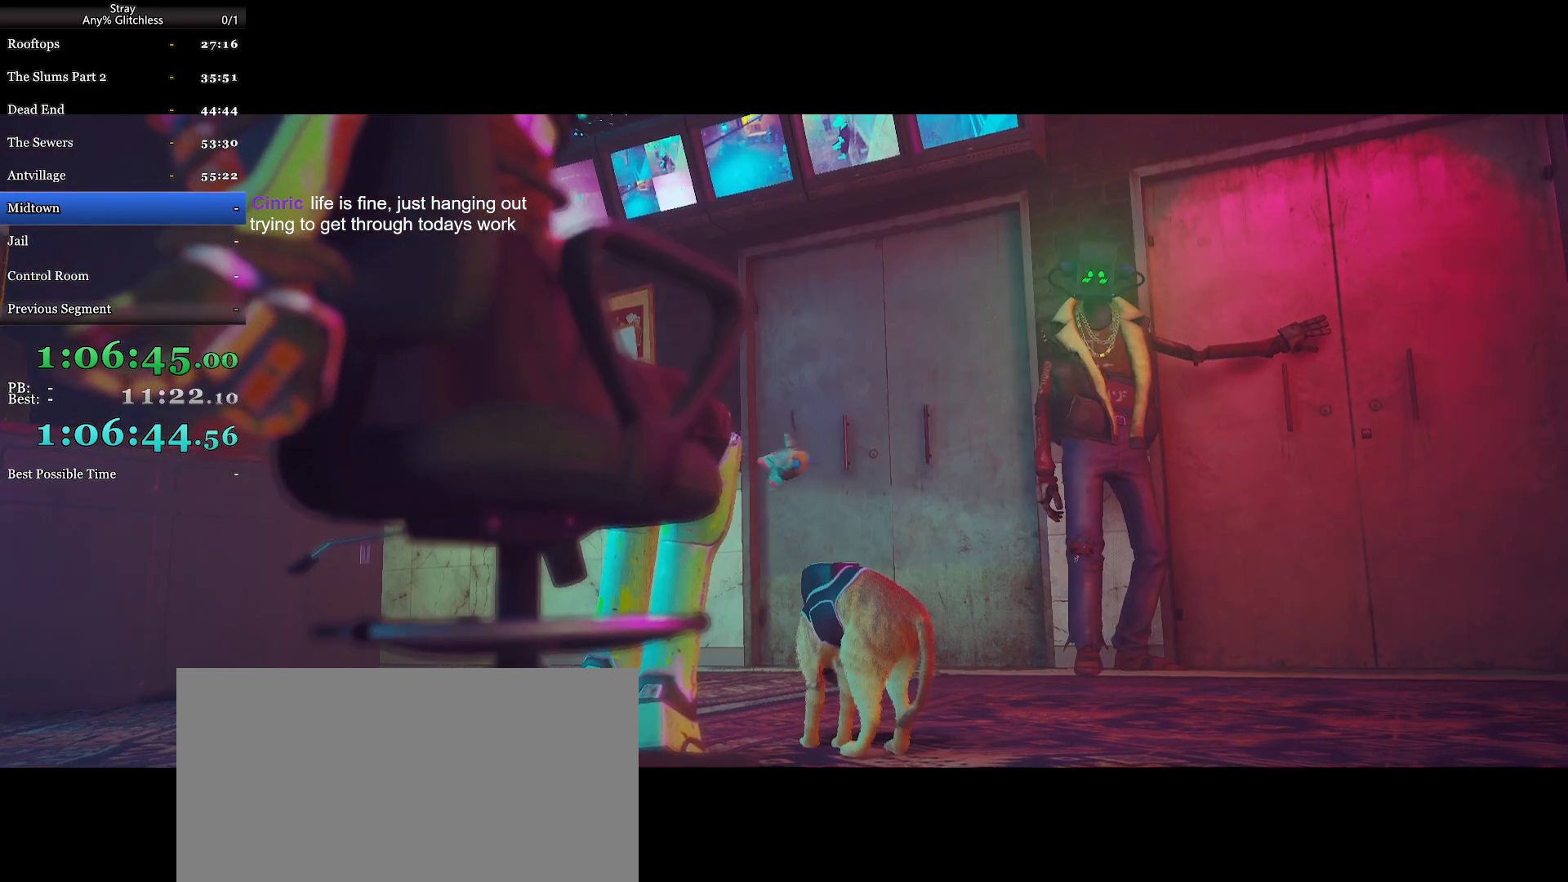
{"keys": [], "mouse": [], "events": [[367, "mouse_wheel", "up"]]}